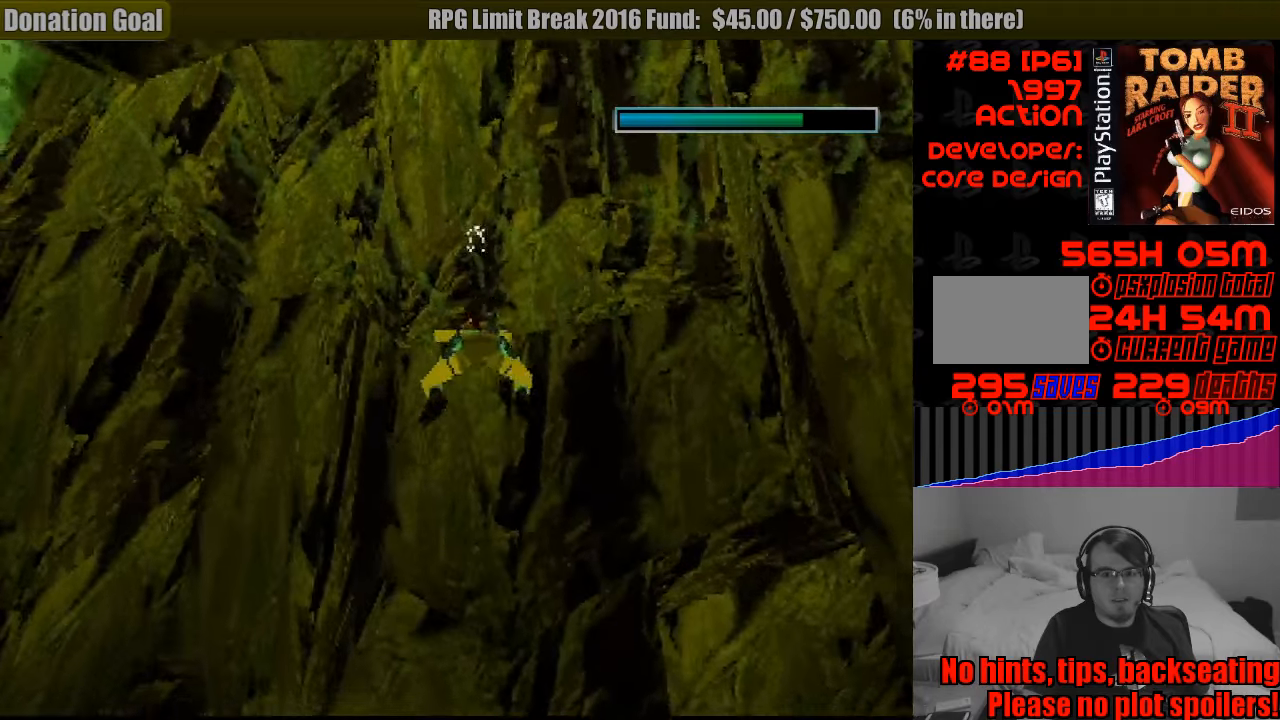
Gameplay with a controller (PlayStation layout); each line is a JSON object with the inputs held at the frame after it. "events" lists button and stick changes between this image and that frame as [ms after this image, input, new state], when the widget could be followed in between. Not read: L3 R3.
{"buttons": ["SQUARE", "DPAD_UP", "DPAD_LEFT"], "events": [[66, "DPAD_UP", "down"]]}
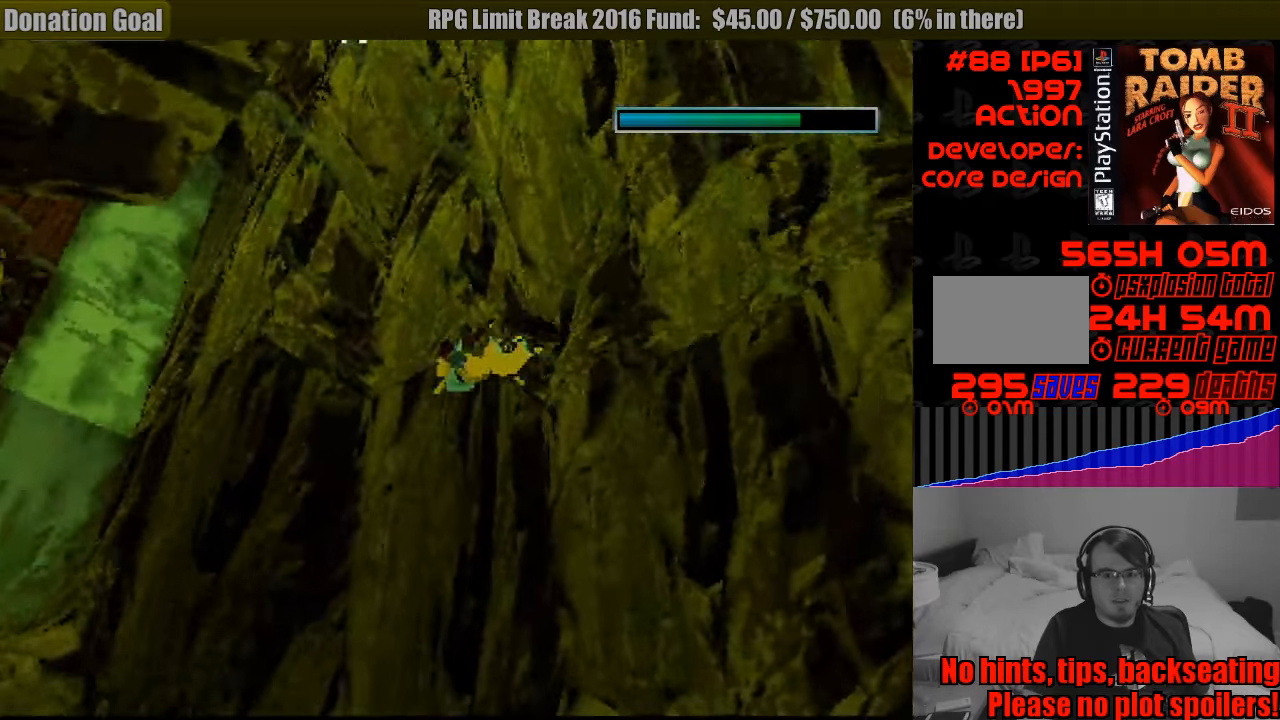
{"buttons": ["SQUARE", "DPAD_LEFT"], "events": [[16, "DPAD_UP", "up"], [200, "DPAD_LEFT", "up"], [483, "DPAD_LEFT", "down"]]}
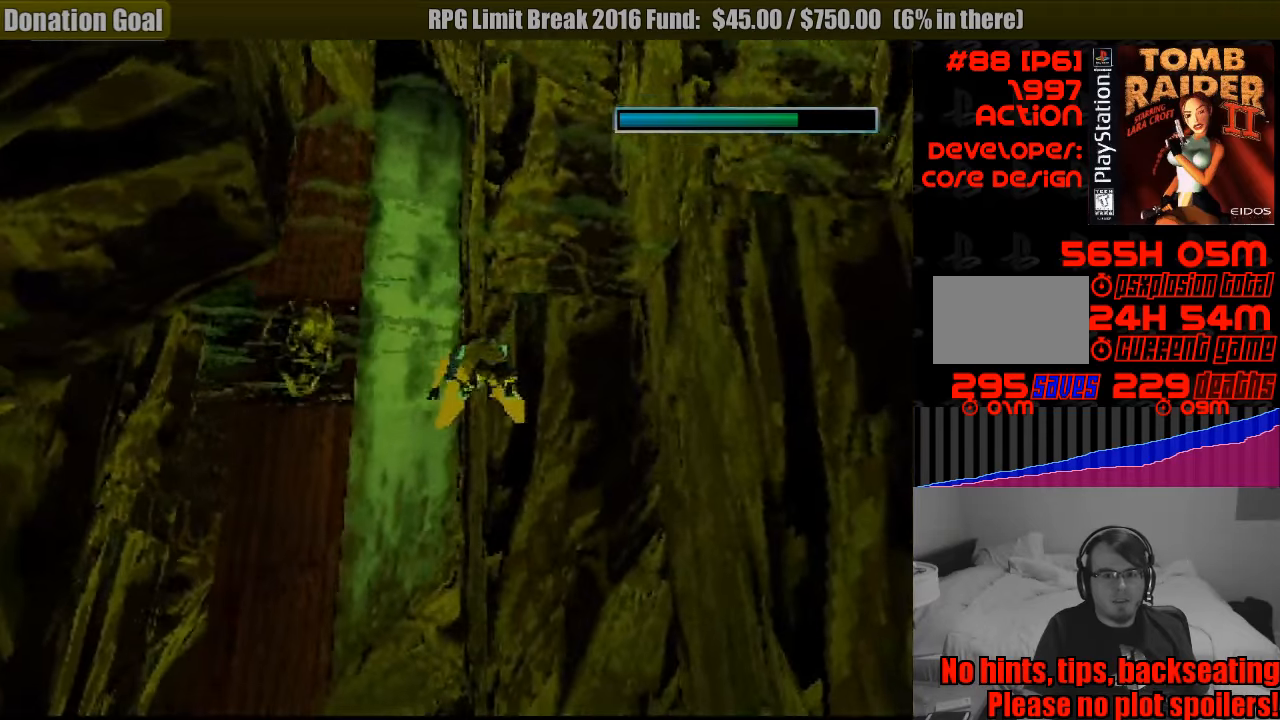
{"buttons": ["SQUARE", "DPAD_LEFT"], "events": [[66, "DPAD_UP", "down"], [150, "DPAD_LEFT", "up"], [250, "DPAD_UP", "up"], [450, "DPAD_LEFT", "down"]]}
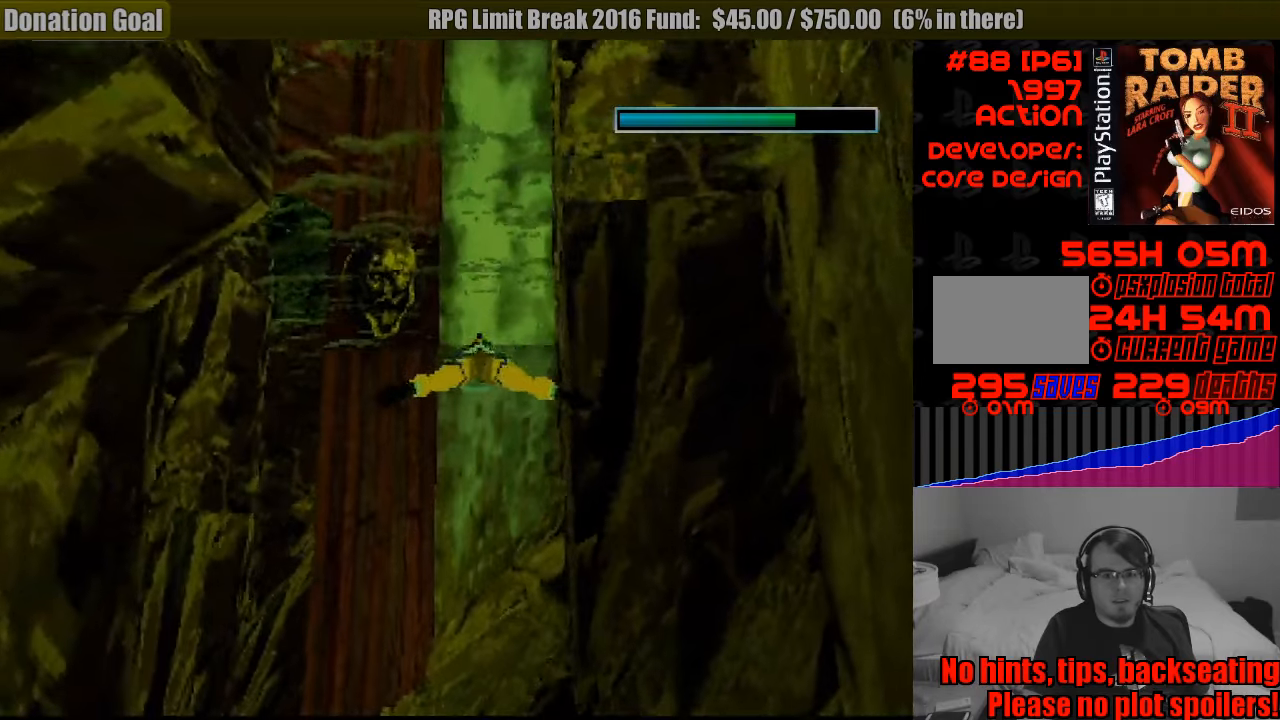
{"buttons": ["SQUARE", "DPAD_LEFT"], "events": [[83, "DPAD_LEFT", "up"], [366, "DPAD_LEFT", "down"], [383, "DPAD_UP", "down"], [433, "DPAD_UP", "up"], [450, "DPAD_UP", "down"], [483, "DPAD_UP", "up"]]}
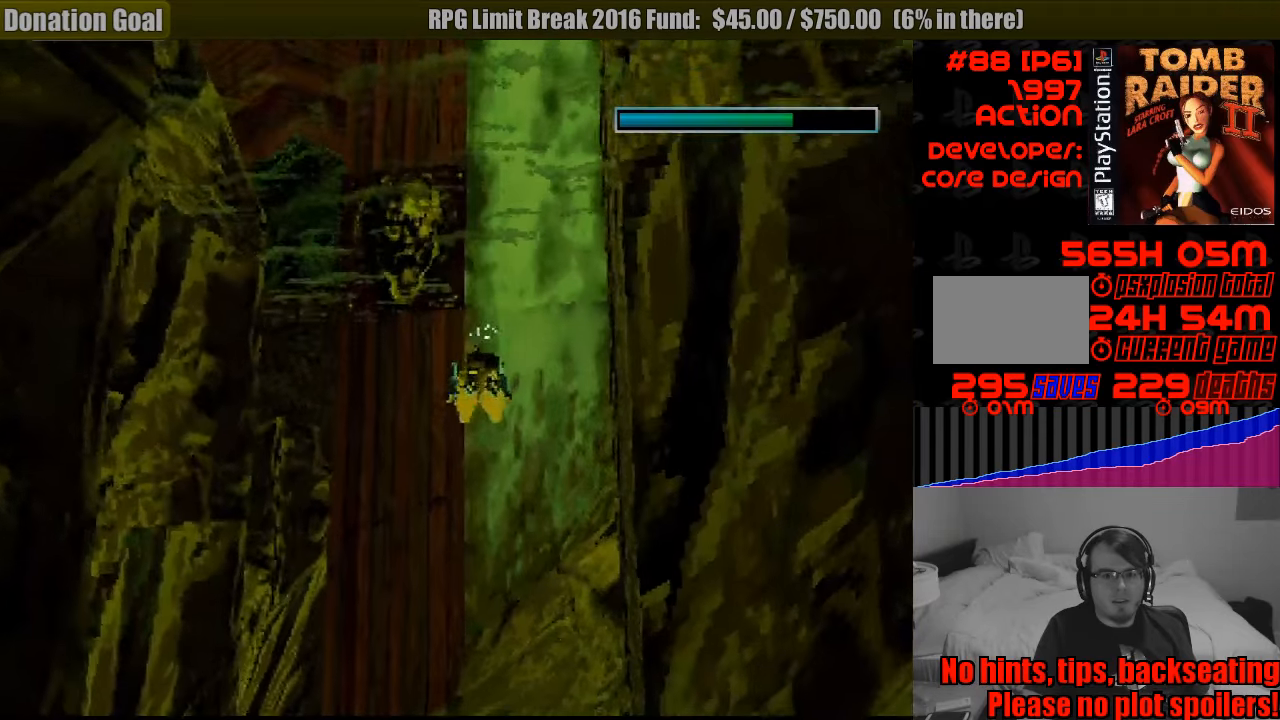
{"buttons": ["SQUARE"], "events": [[366, "DPAD_LEFT", "up"]]}
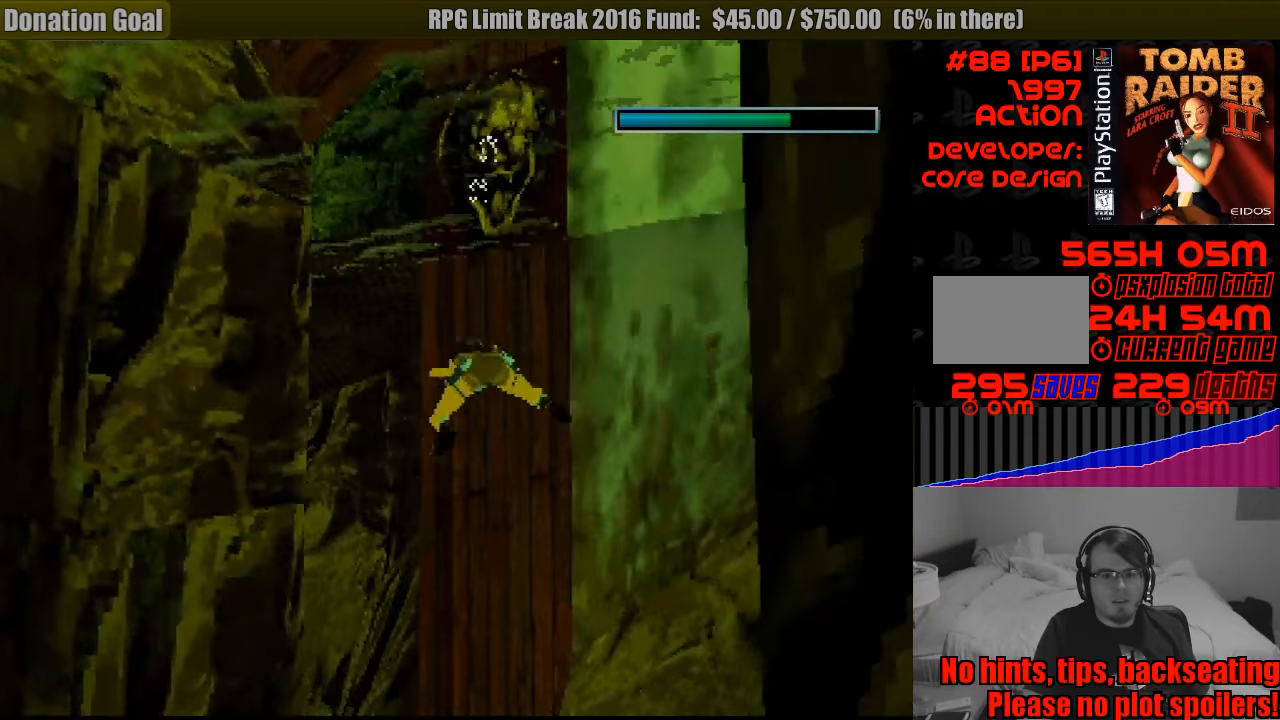
{"buttons": ["SQUARE", "DPAD_DOWN", "DPAD_LEFT"], "events": [[283, "DPAD_DOWN", "down"], [300, "DPAD_LEFT", "down"], [483, "DPAD_LEFT", "up"], [500, "DPAD_LEFT", "down"]]}
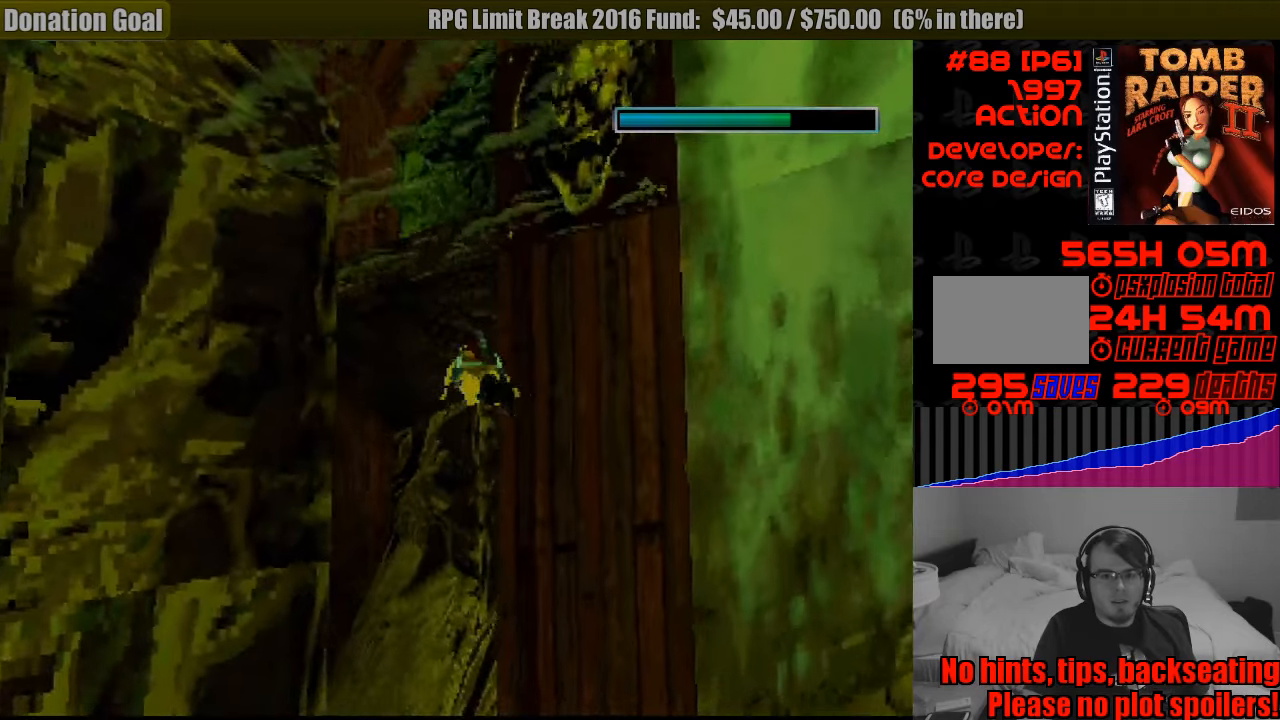
{"buttons": ["SQUARE"], "events": [[200, "DPAD_DOWN", "up"], [200, "DPAD_LEFT", "up"]]}
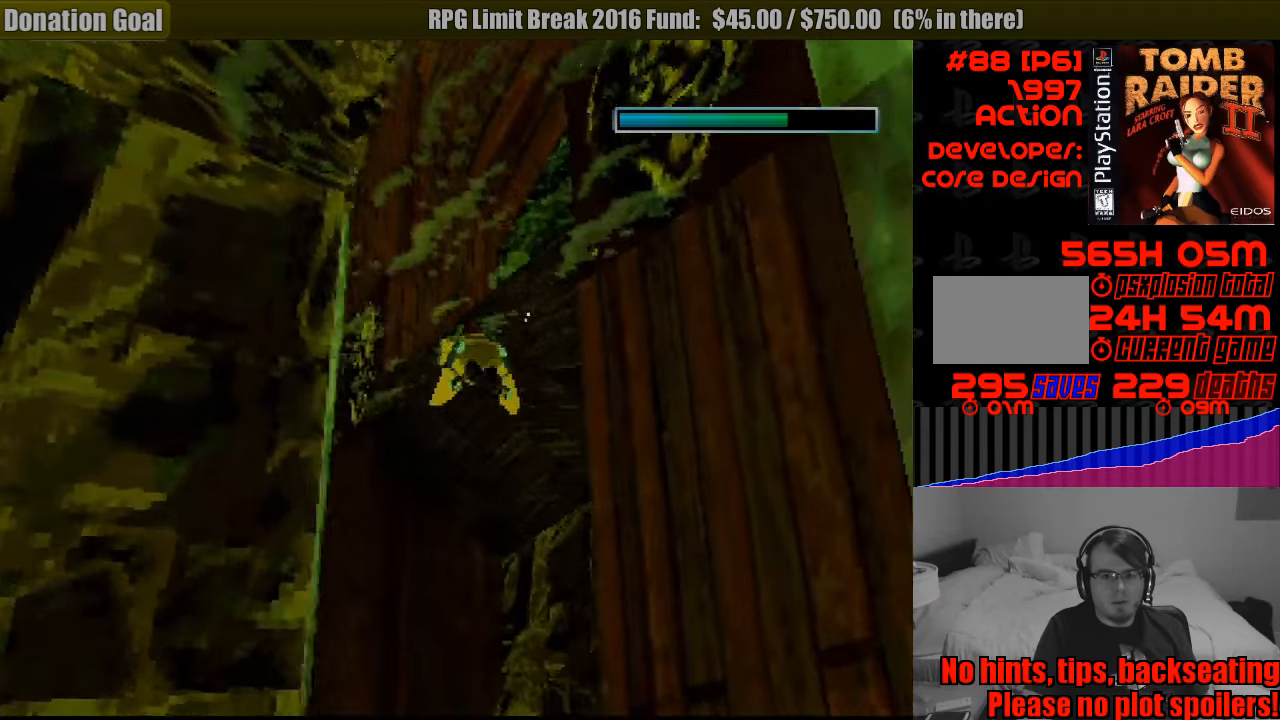
{"buttons": ["DPAD_RIGHT"], "events": [[166, "DPAD_DOWN", "down"], [216, "DPAD_RIGHT", "down"], [350, "DPAD_DOWN", "up"], [483, "SQUARE", "up"]]}
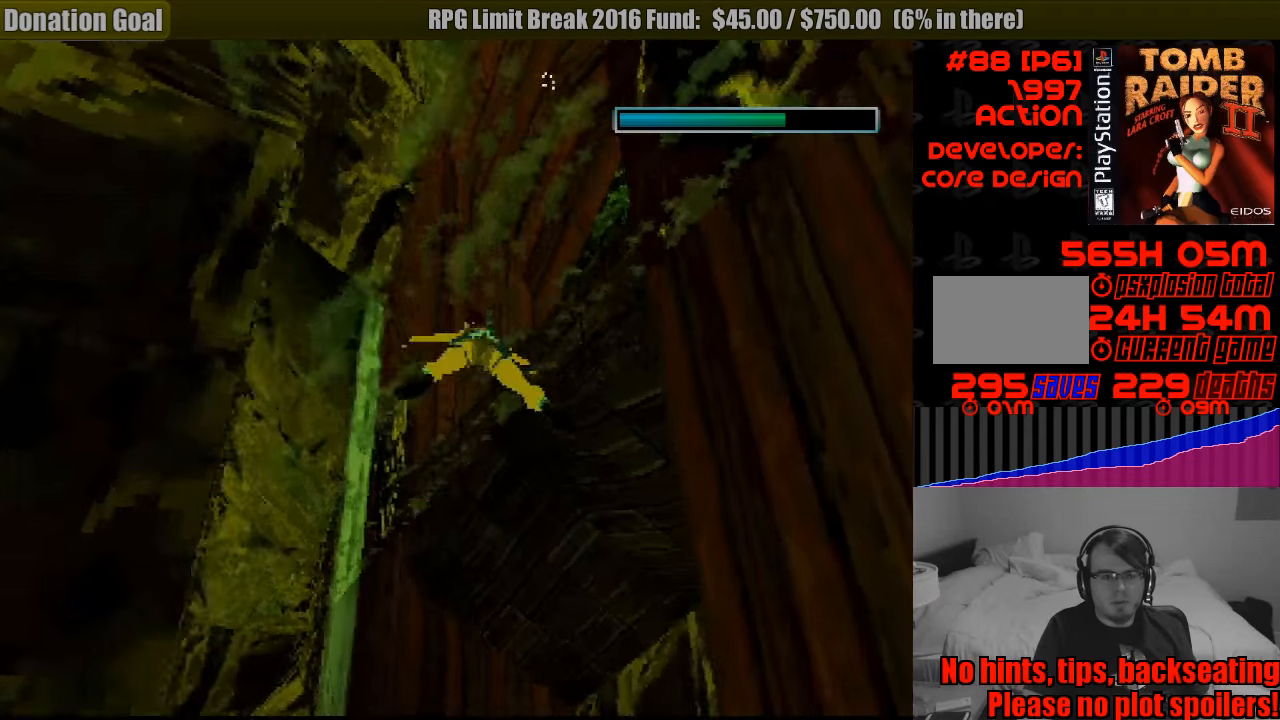
{"buttons": ["DPAD_UP"], "events": [[83, "DPAD_RIGHT", "up"], [83, "DPAD_UP", "down"], [116, "DPAD_RIGHT", "down"], [217, "DPAD_RIGHT", "up"]]}
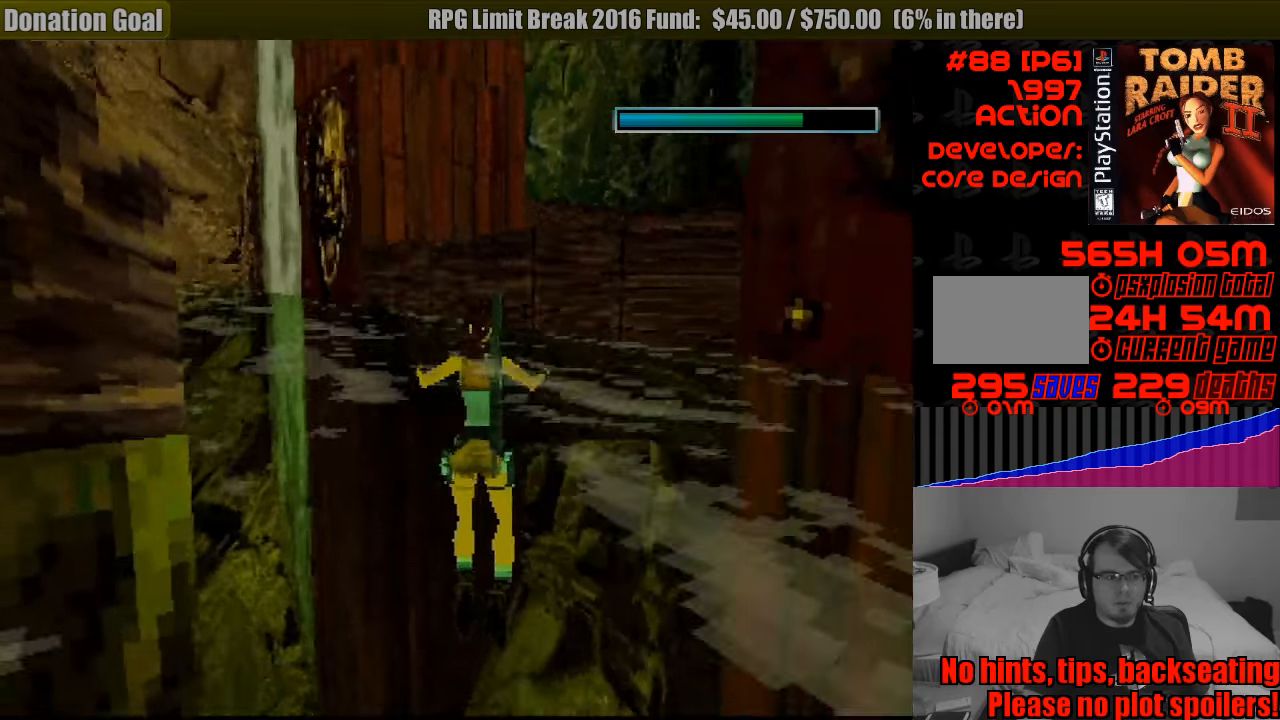
{"buttons": ["CROSS", "DPAD_UP", "DPAD_RIGHT"], "events": [[133, "CROSS", "down"], [283, "DPAD_RIGHT", "down"]]}
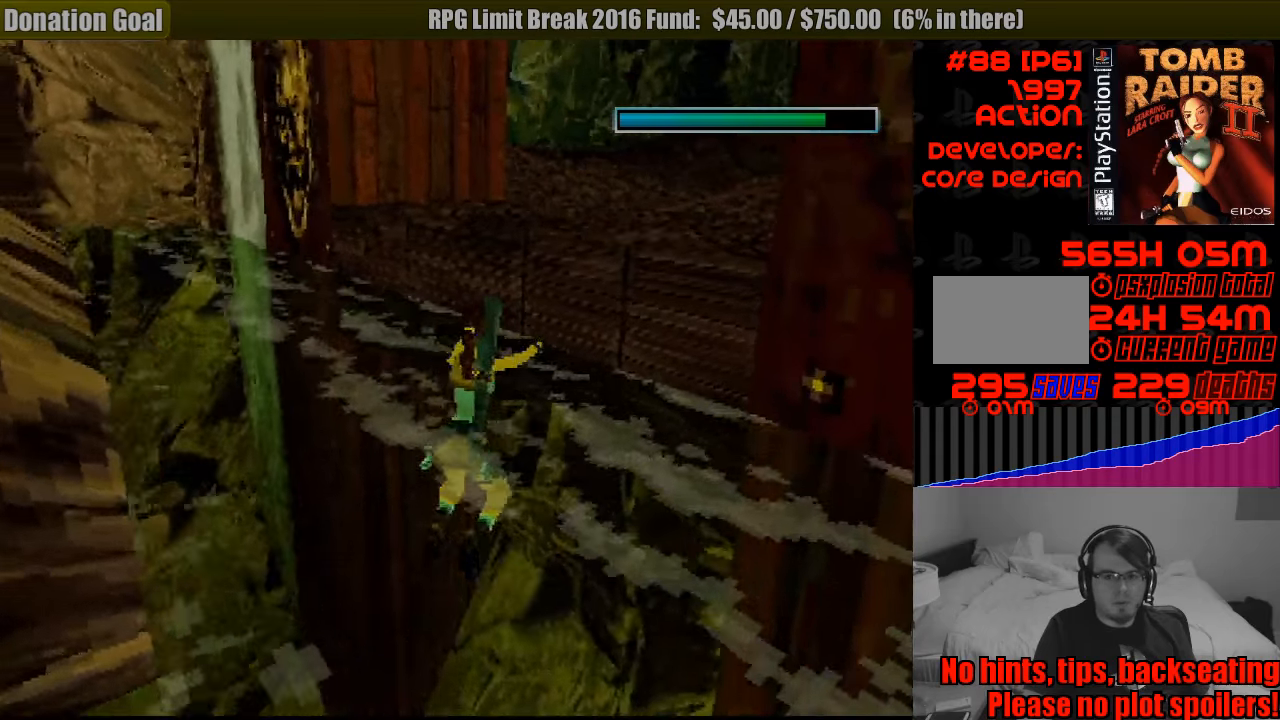
{"buttons": ["CROSS", "DPAD_UP"], "events": [[83, "DPAD_RIGHT", "up"]]}
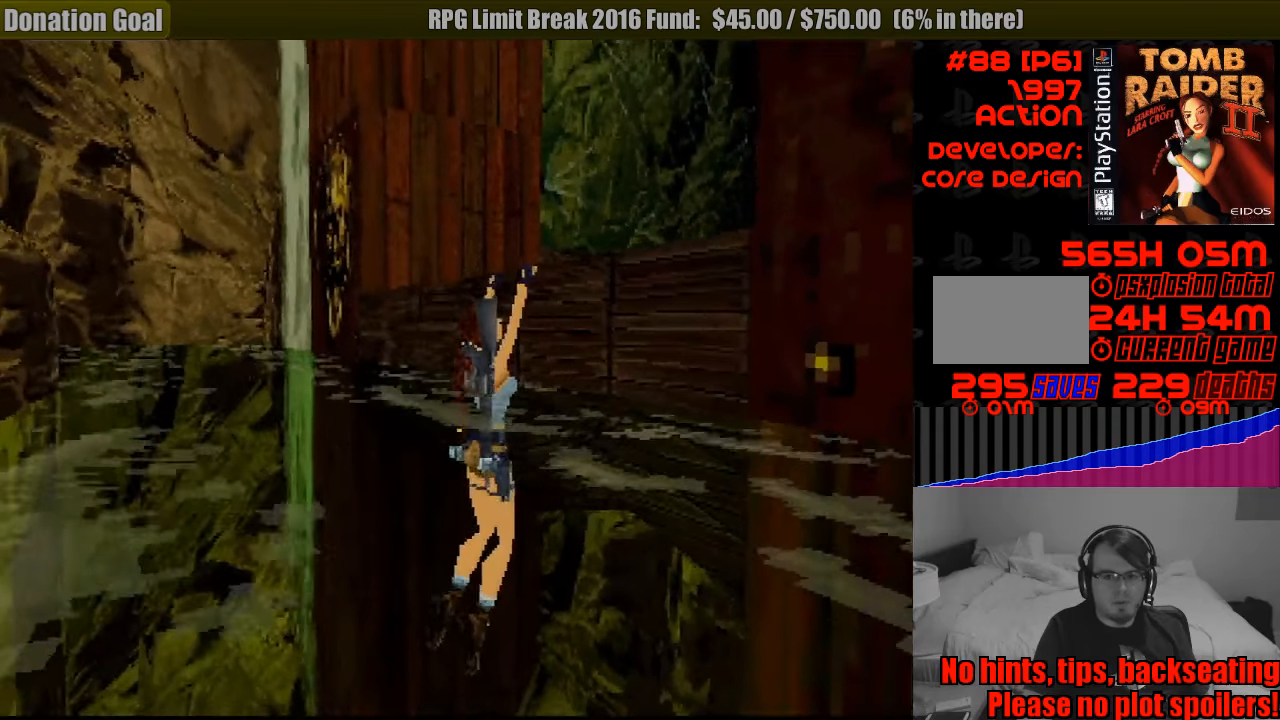
{"buttons": [], "events": [[17, "DPAD_UP", "up"], [183, "CROSS", "up"]]}
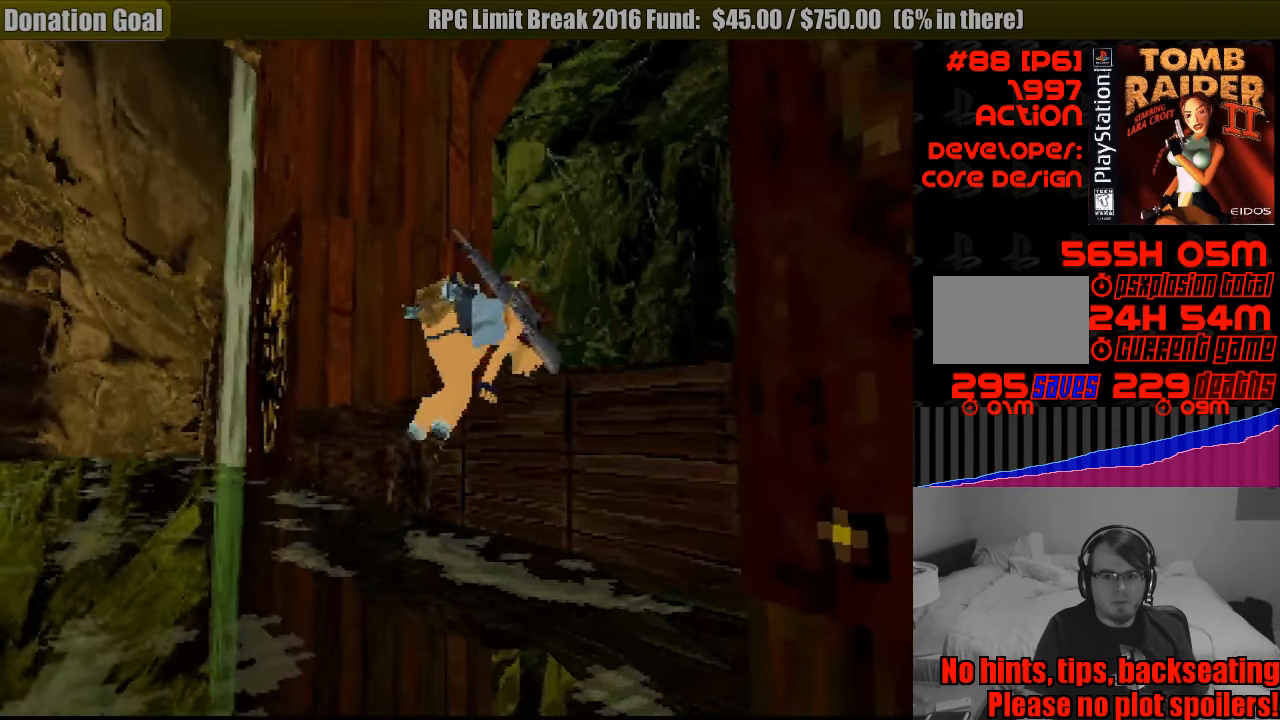
{"buttons": [], "events": []}
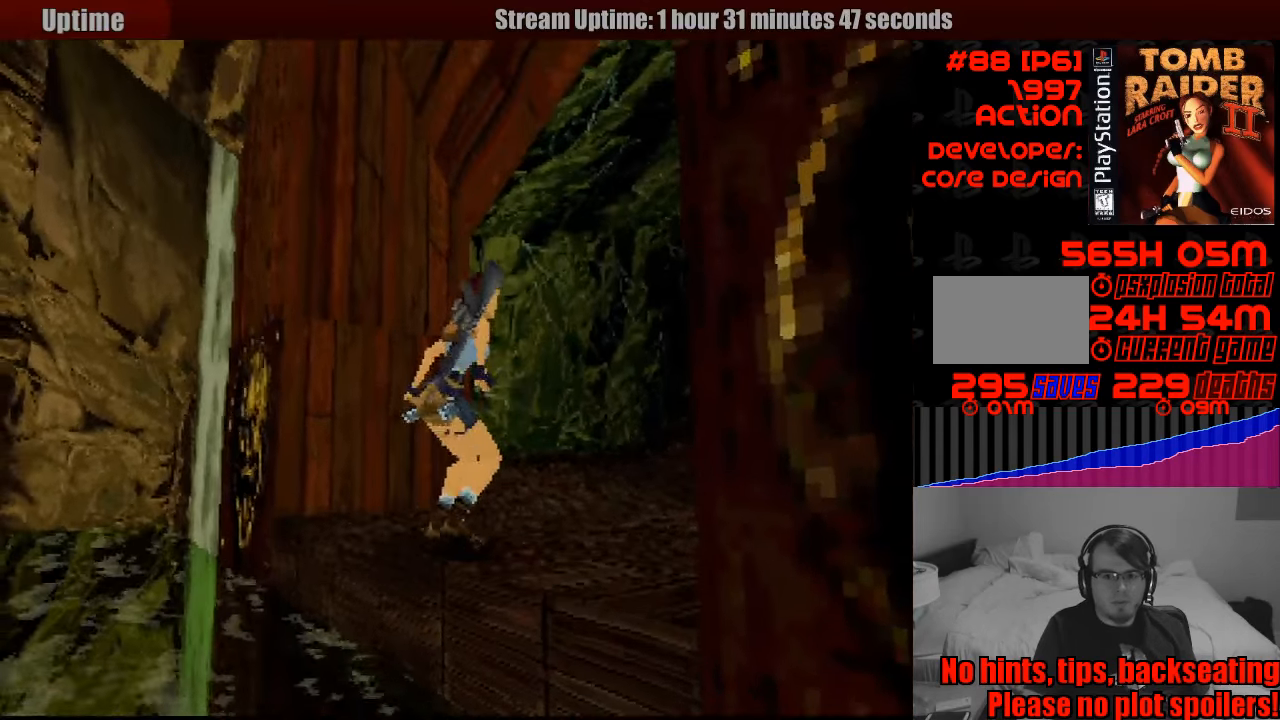
{"buttons": ["L1"], "events": [[133, "L1", "down"]]}
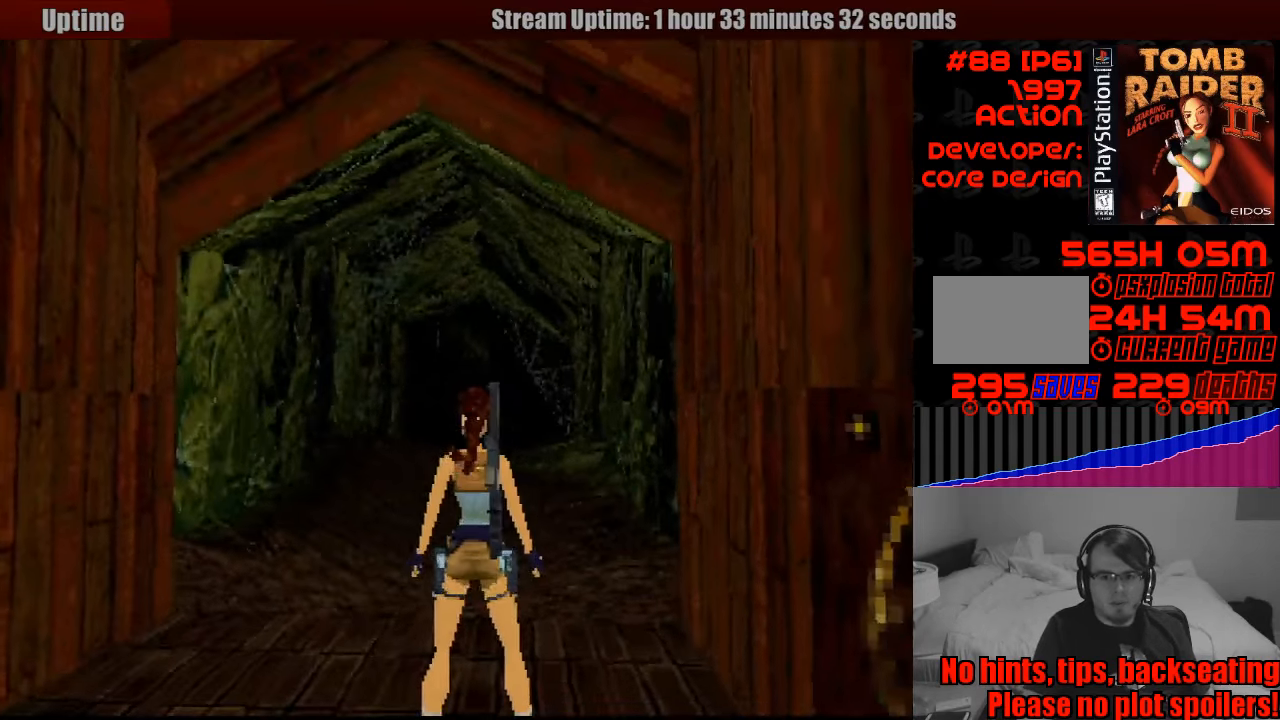
{"buttons": ["L1"], "events": [[317, "R2", "down"], [333, "R2", "up"]]}
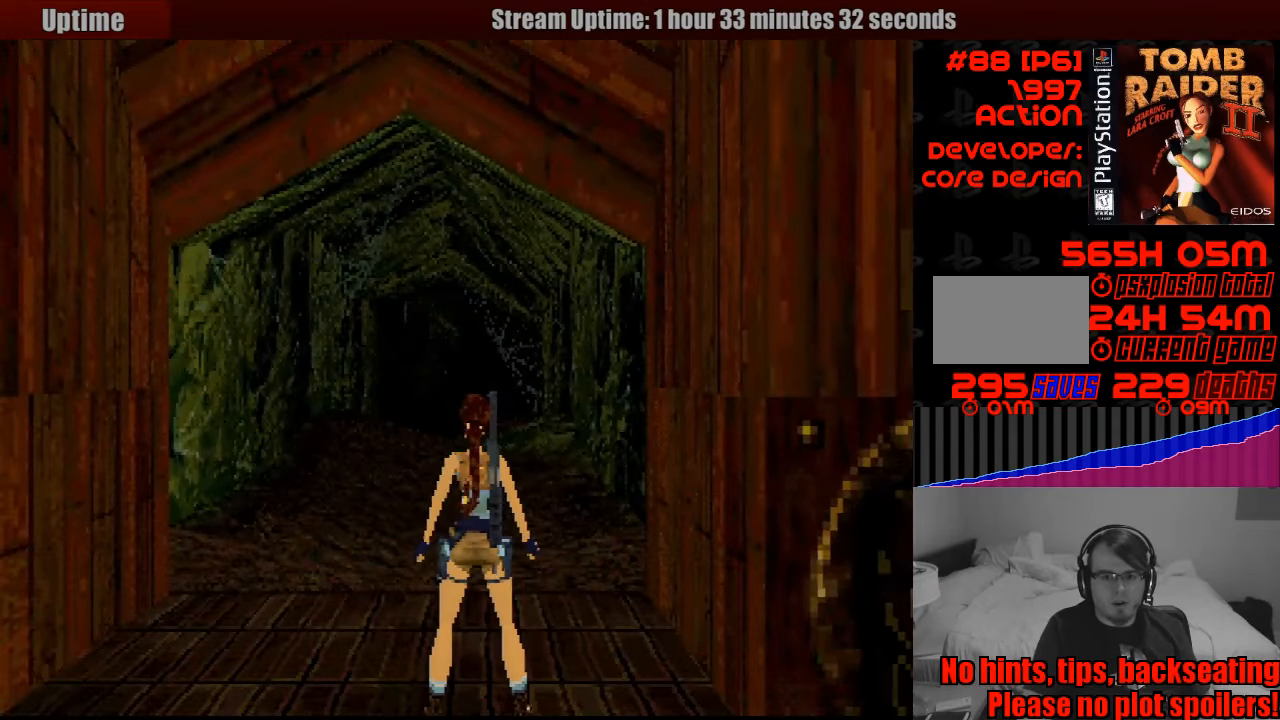
{"buttons": [], "events": [[333, "L1", "up"]]}
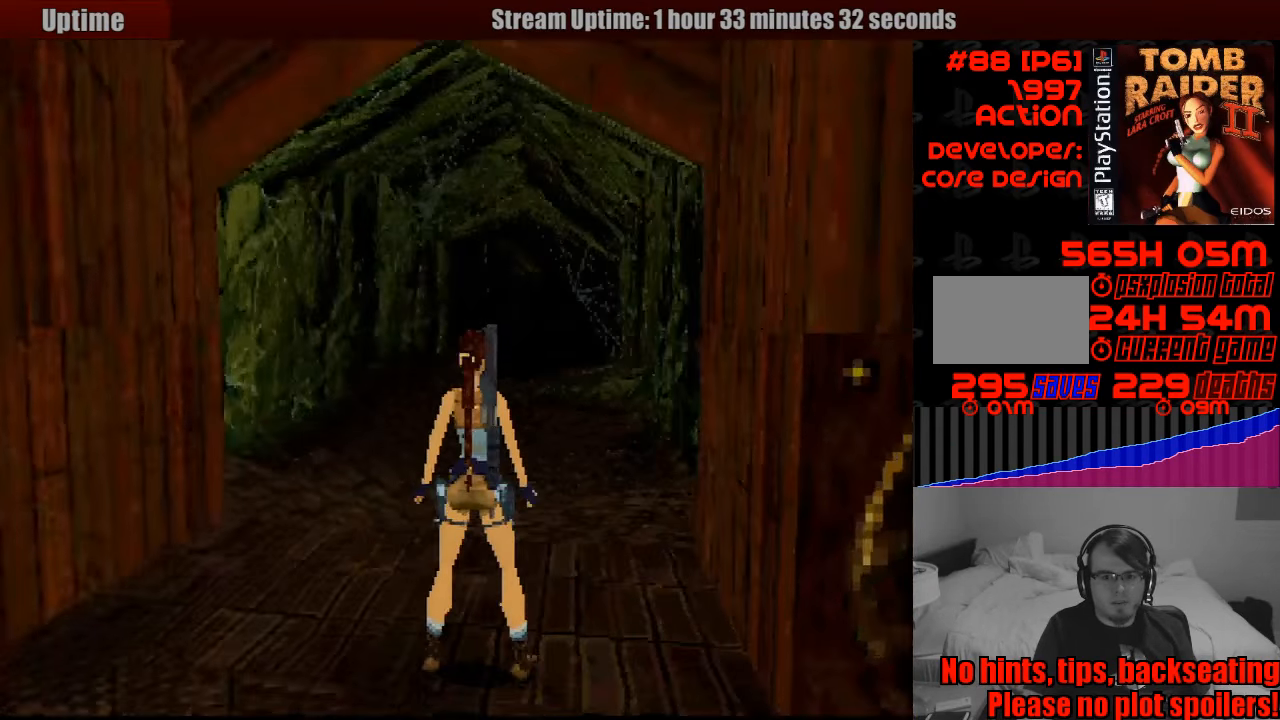
{"buttons": ["DPAD_LEFT"], "events": [[467, "DPAD_LEFT", "down"]]}
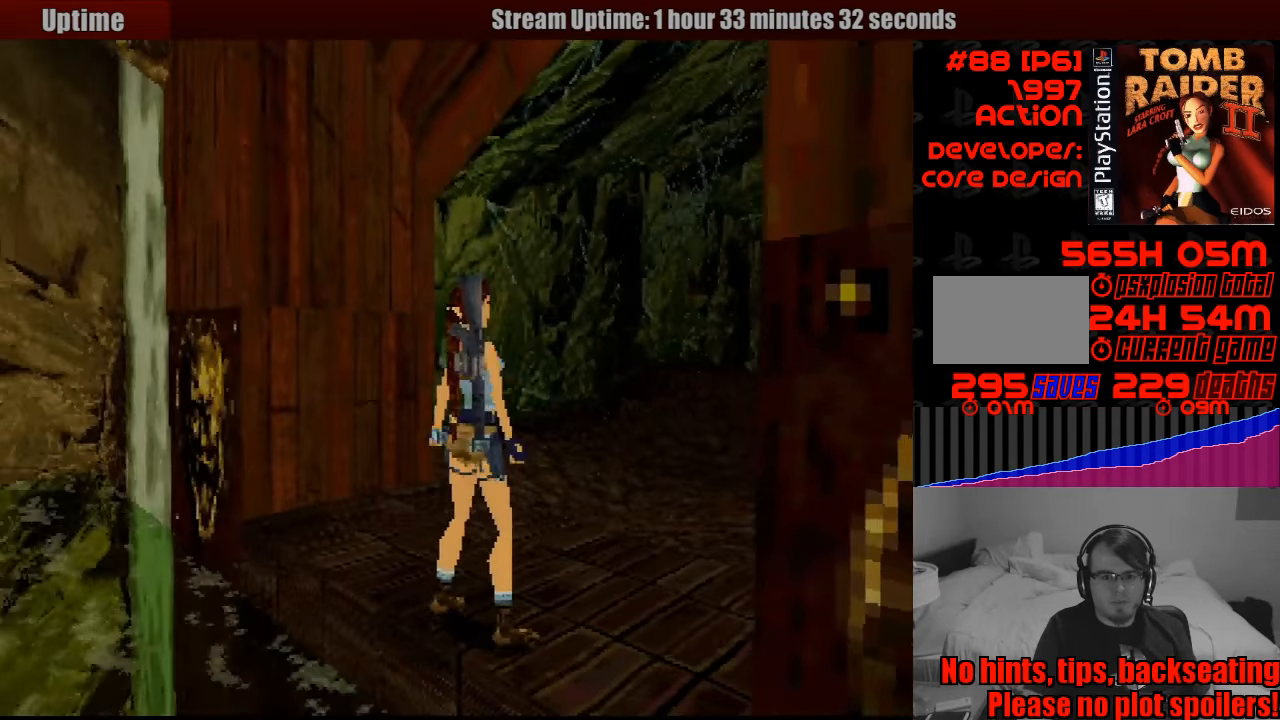
{"buttons": ["DPAD_LEFT"], "events": []}
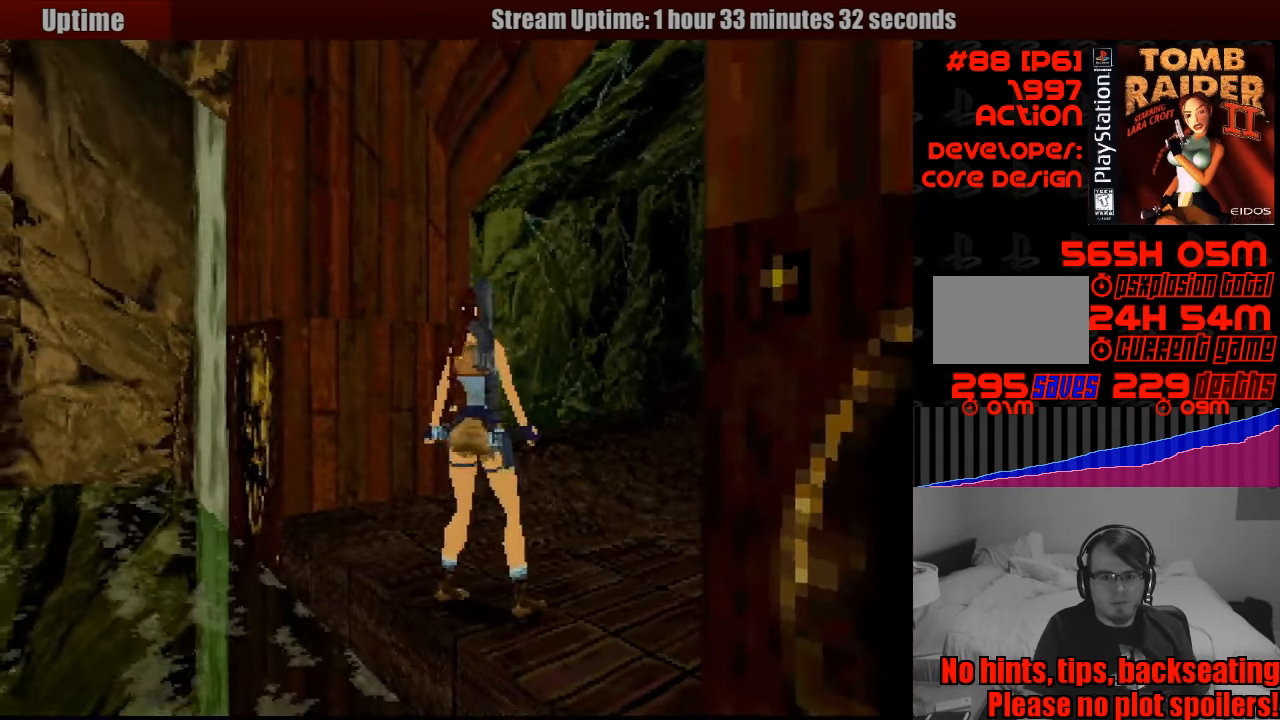
{"buttons": ["DPAD_LEFT"], "events": [[299, "TRIANGLE", "down"], [449, "TRIANGLE", "up"]]}
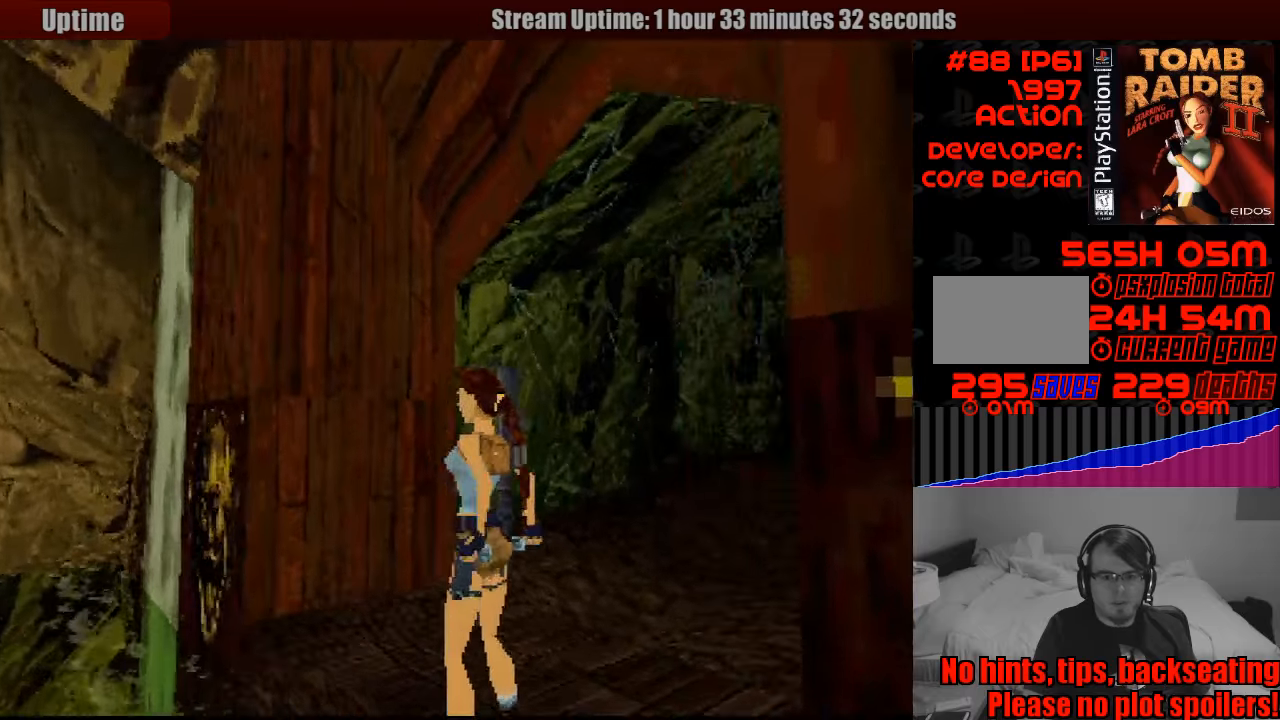
{"buttons": [], "events": [[250, "DPAD_LEFT", "up"]]}
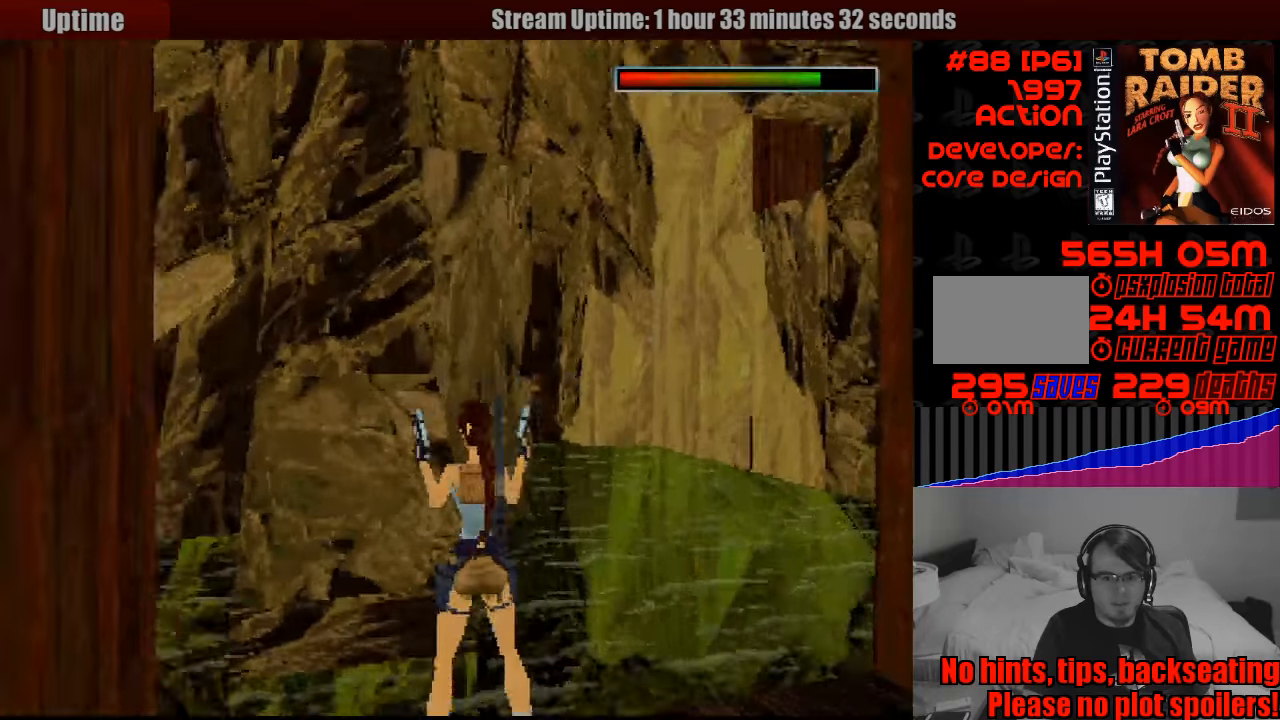
{"buttons": ["CROSS"], "events": [[50, "L1", "down"], [367, "CROSS", "down"], [400, "L1", "up"]]}
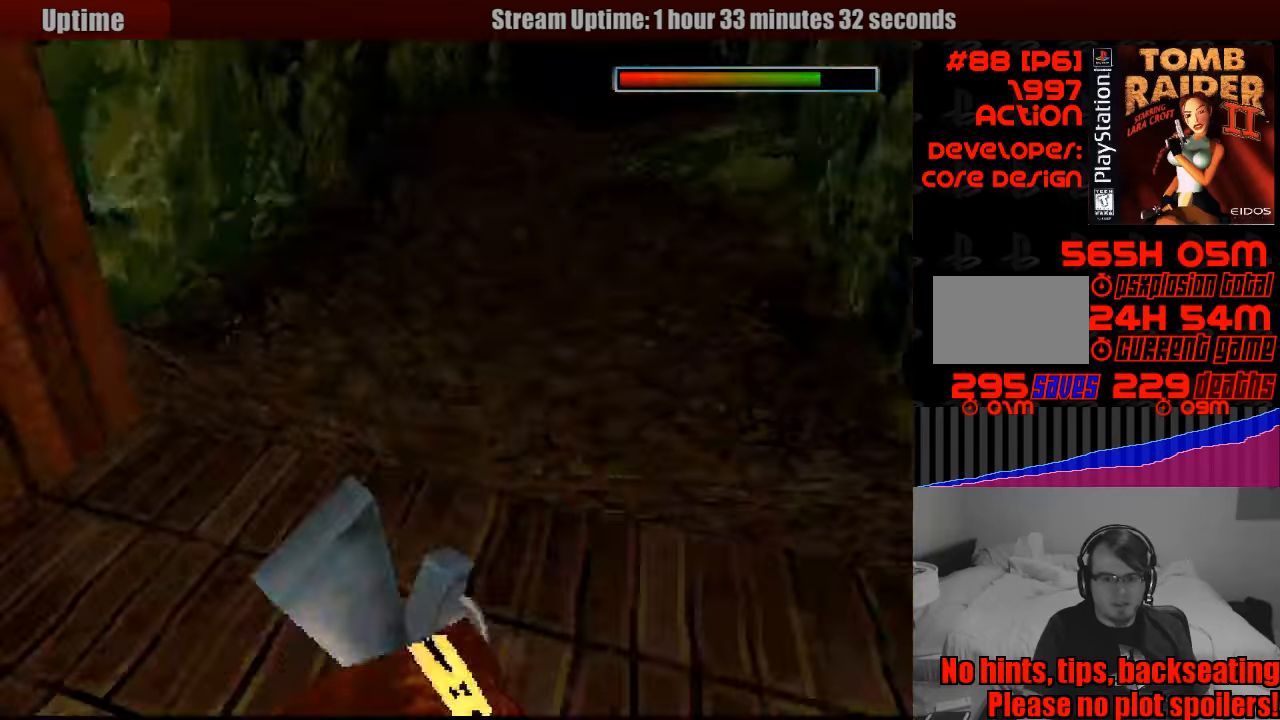
{"buttons": ["CROSS"], "events": []}
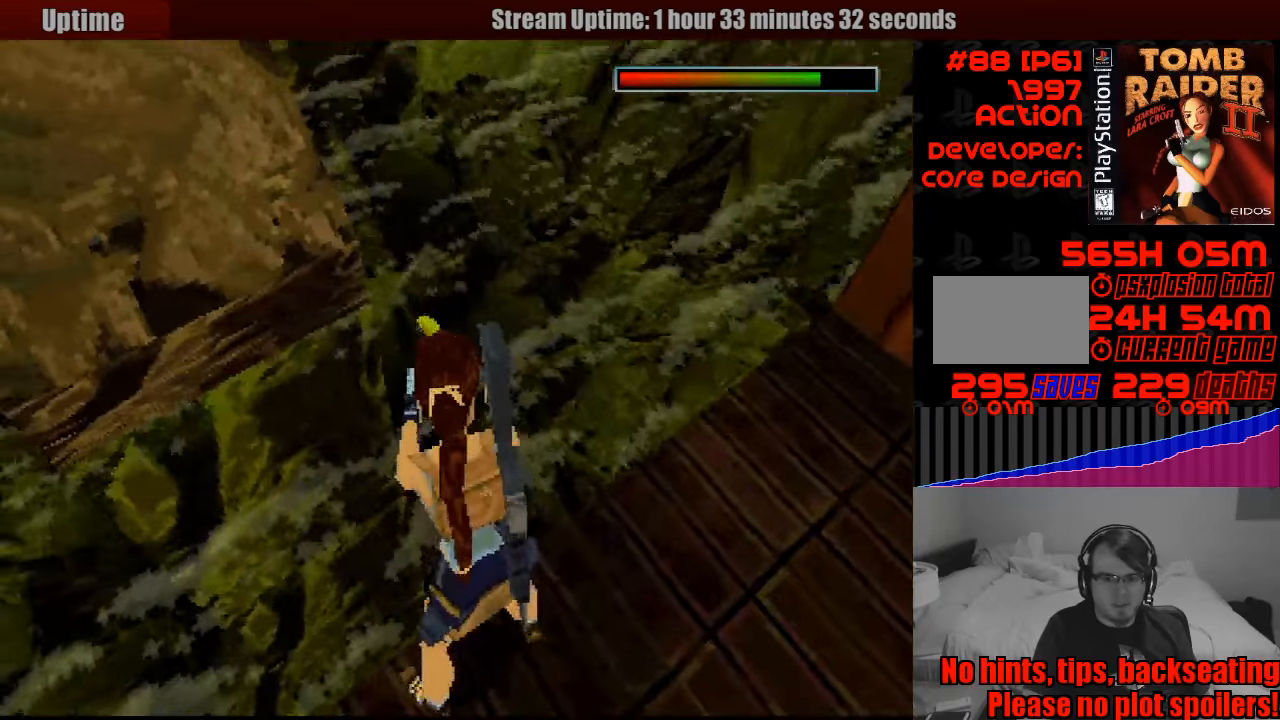
{"buttons": ["CROSS"], "events": []}
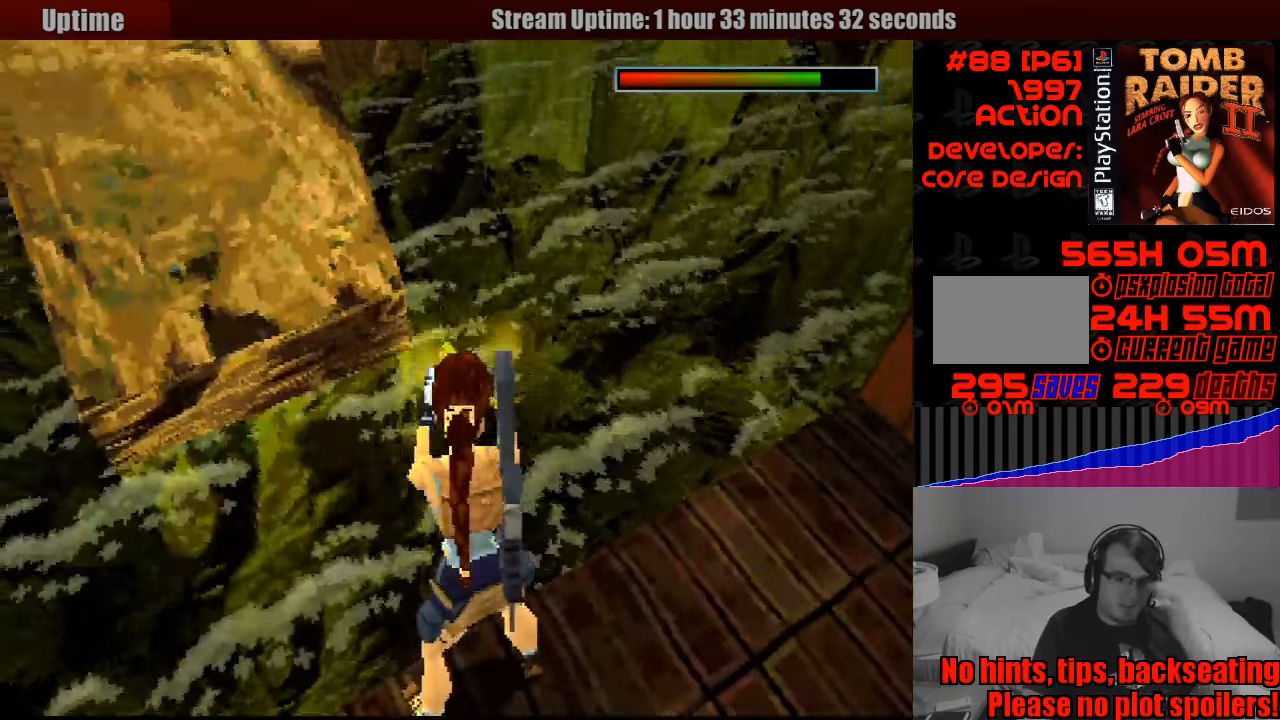
{"buttons": ["CROSS"], "events": [[450, "CIRCLE", "down"], [467, "CIRCLE", "up"]]}
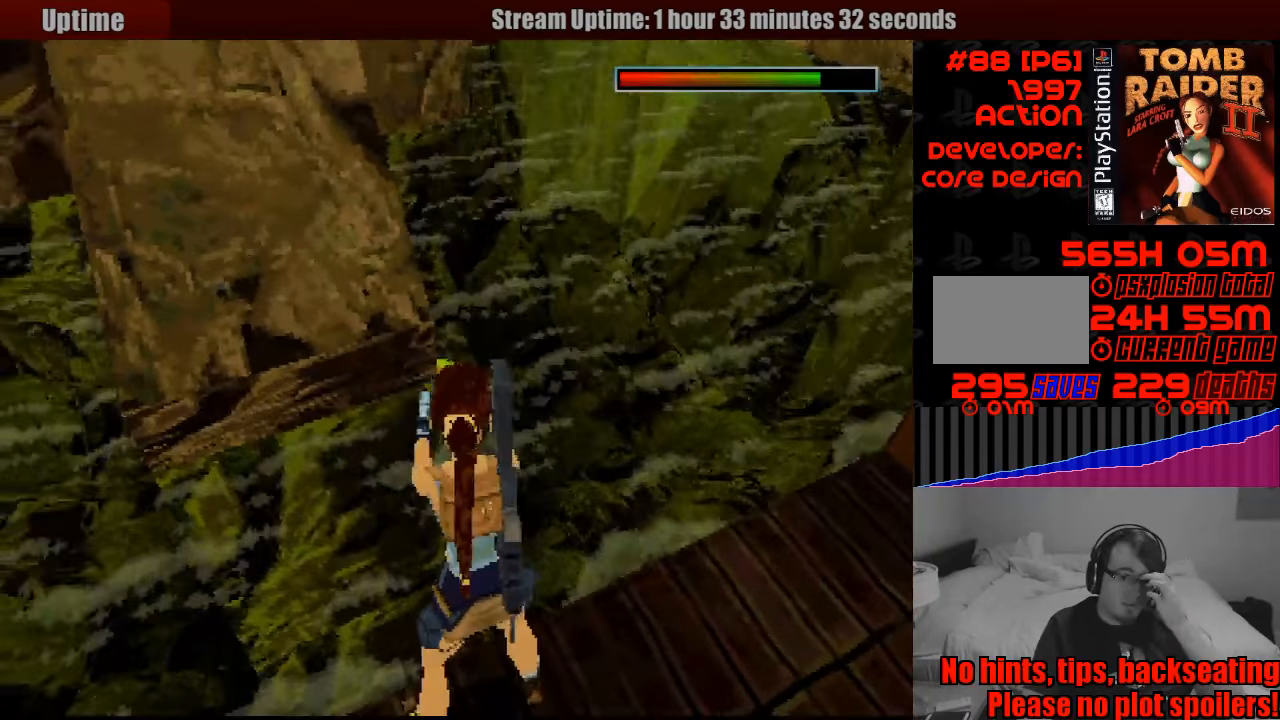
{"buttons": ["CROSS"], "events": []}
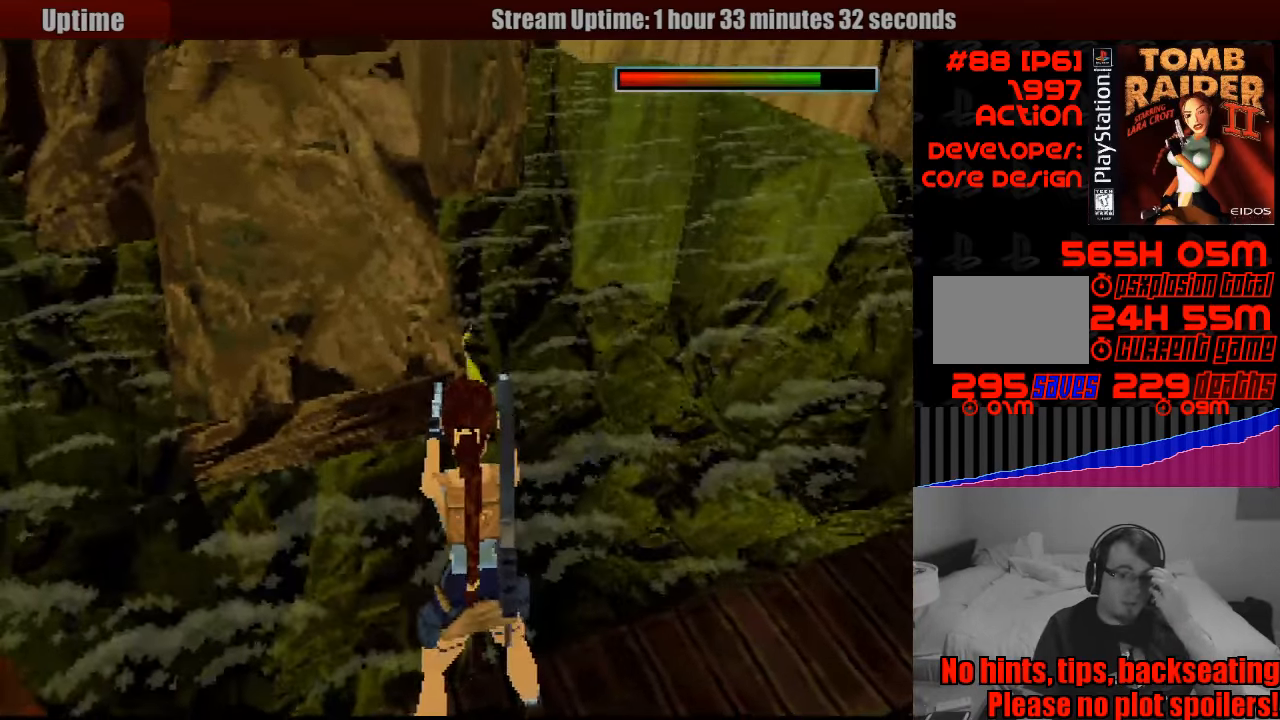
{"buttons": [], "events": [[317, "CROSS", "up"]]}
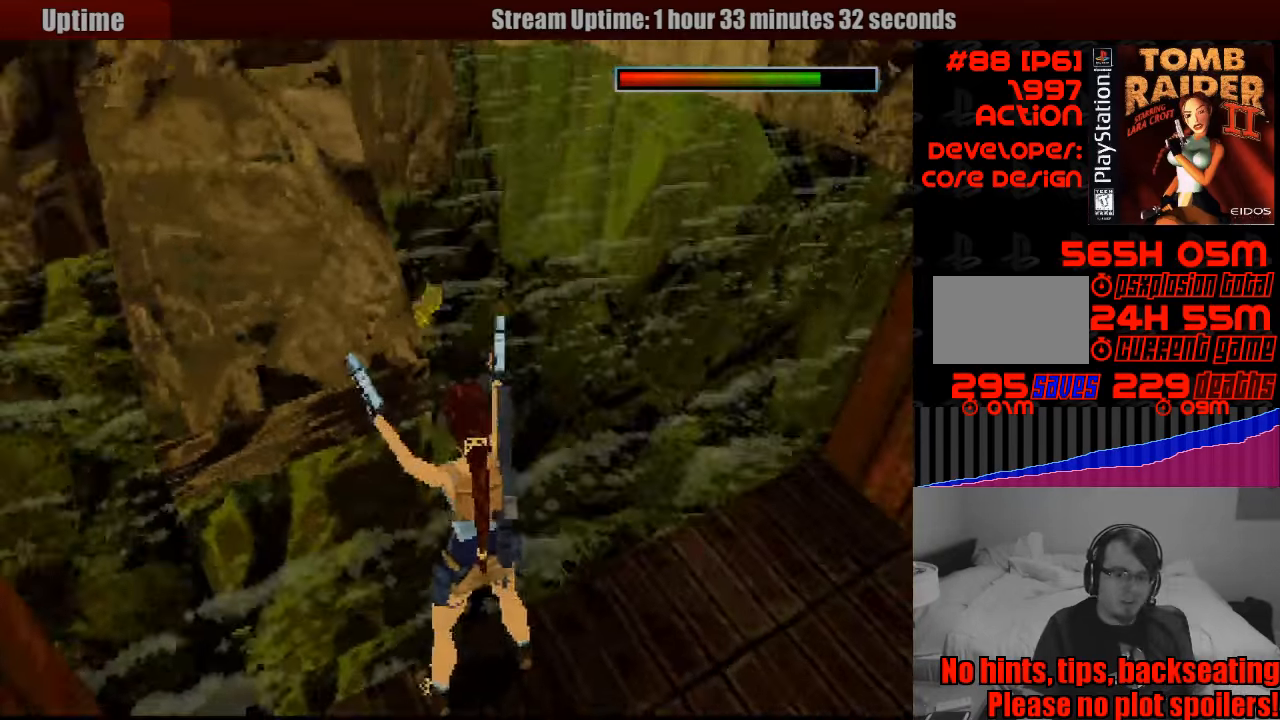
{"buttons": ["DPAD_LEFT"], "events": [[483, "DPAD_LEFT", "down"]]}
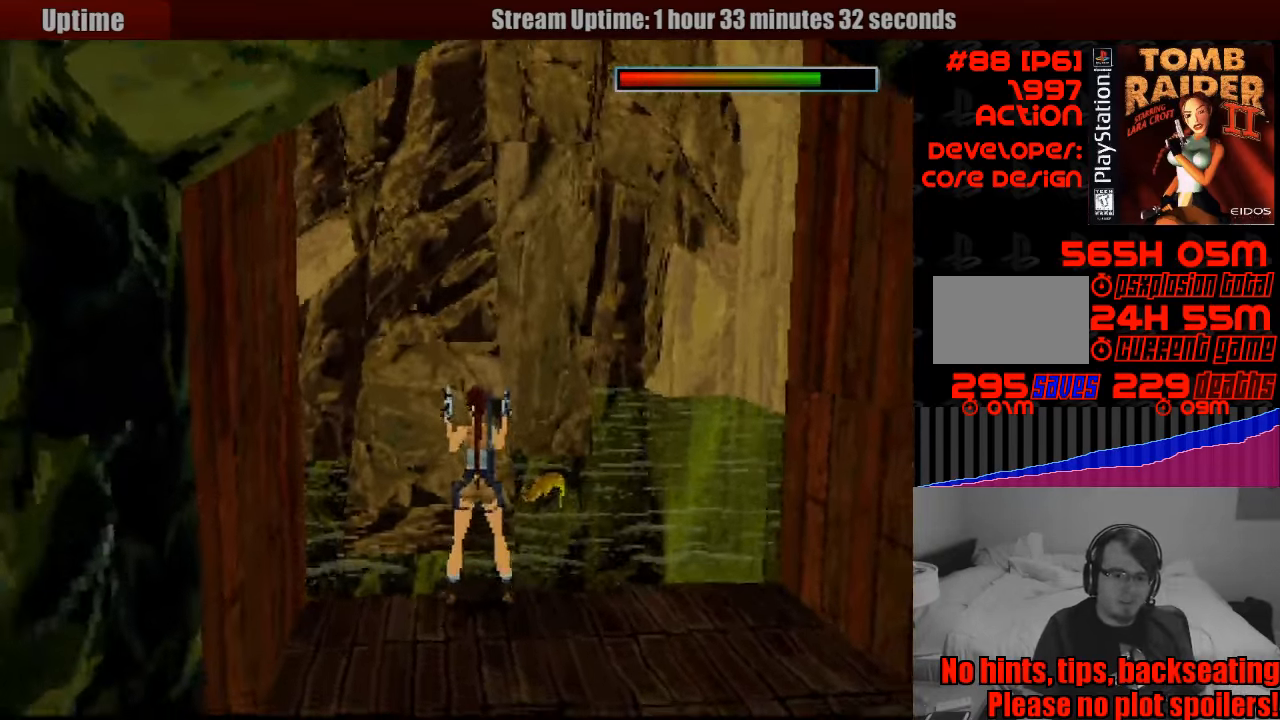
{"buttons": [], "events": [[350, "DPAD_LEFT", "up"]]}
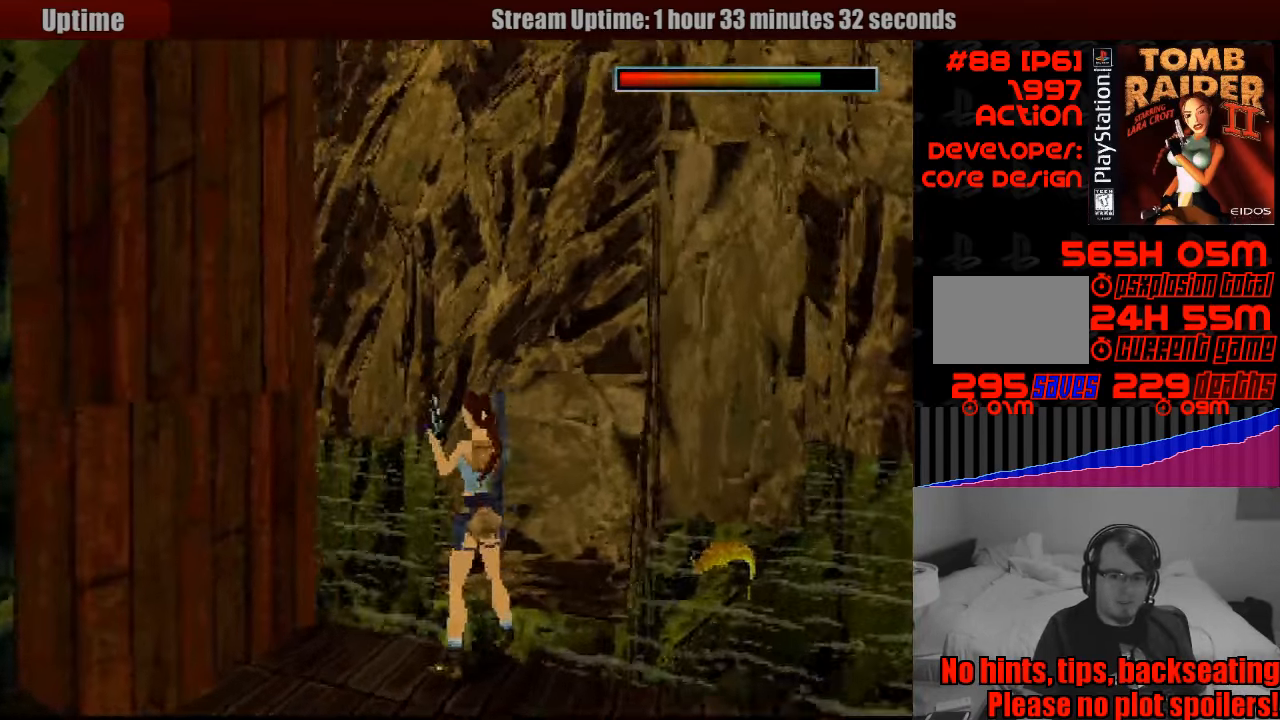
{"buttons": [], "events": [[300, "DPAD_RIGHT", "down"], [467, "DPAD_RIGHT", "up"]]}